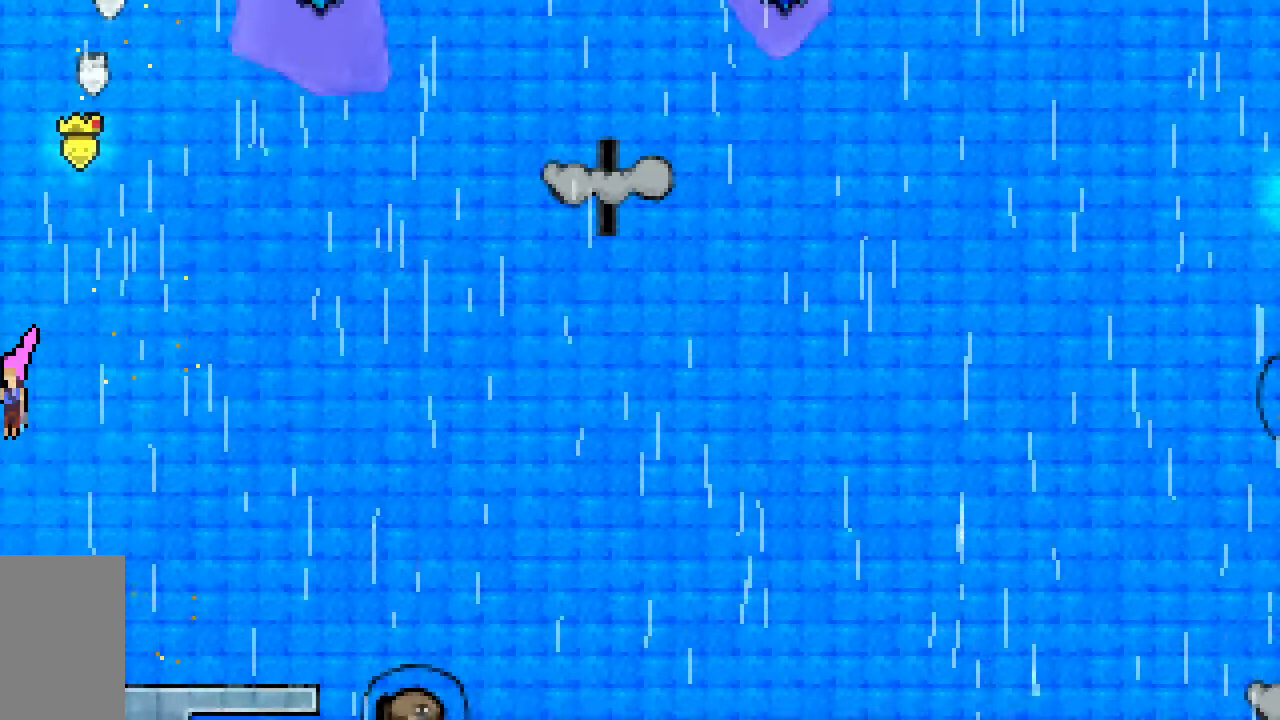
Gameplay with keyboard; each line is a JSON object with the keys held at the frame after it. "events" lists presses ("down") and releases ("up") of "dash", "demo", "down", "grab", "jump", "jump2", "left", "right", "talk" and "up" between this image and that frame as [ms after this image, input, new state], when the widget could be followed in between. No other keys are recorded. Mouse input is not recorded. Key names are as the overlay labels them; some are game actions (e.g. jump) rather than physical keys.
{"keys": ["down", "left"], "events": []}
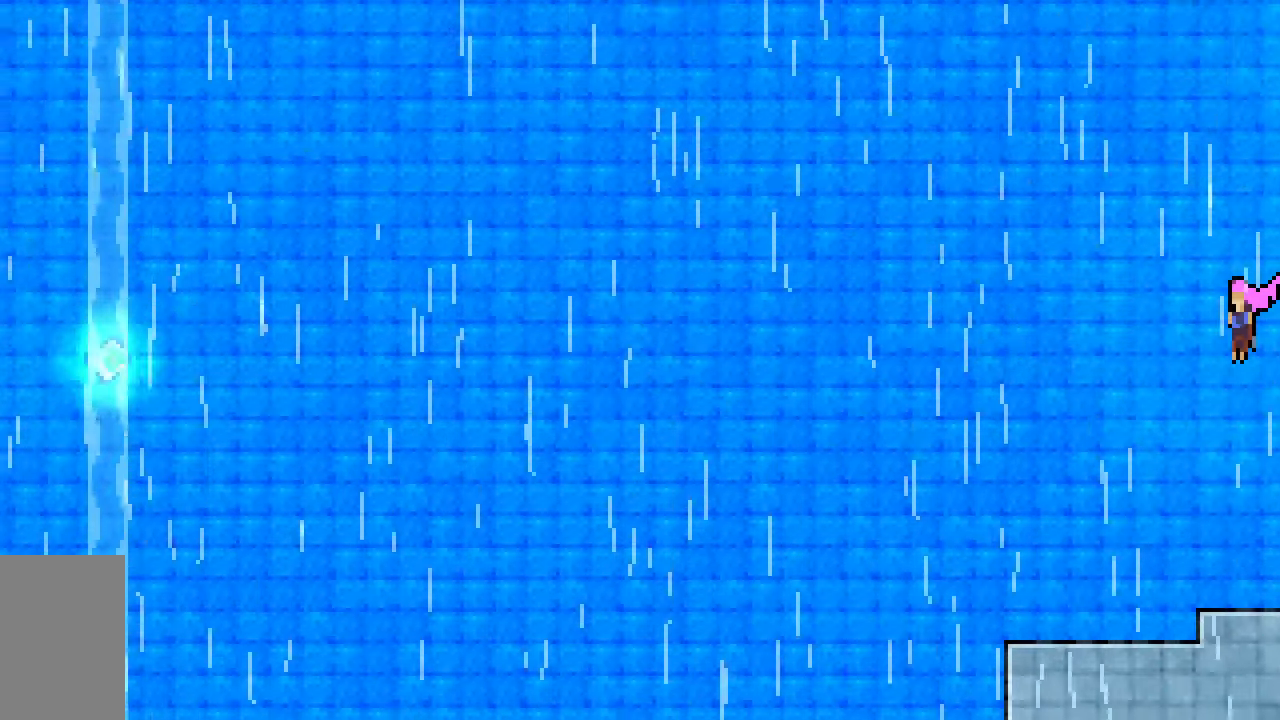
{"keys": ["down", "left"], "events": []}
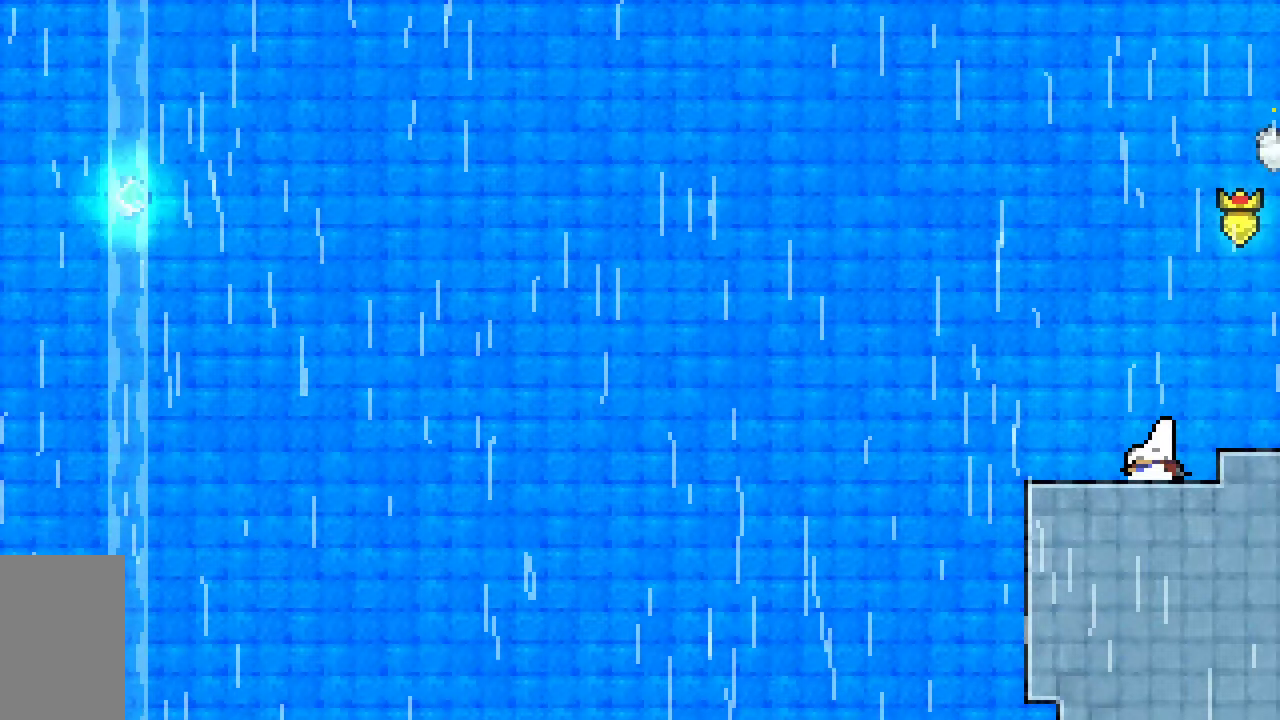
{"keys": ["jump2", "left"], "events": [[33, "dash", "down"], [217, "jump2", "down"], [350, "down", "up"], [500, "dash", "up"]]}
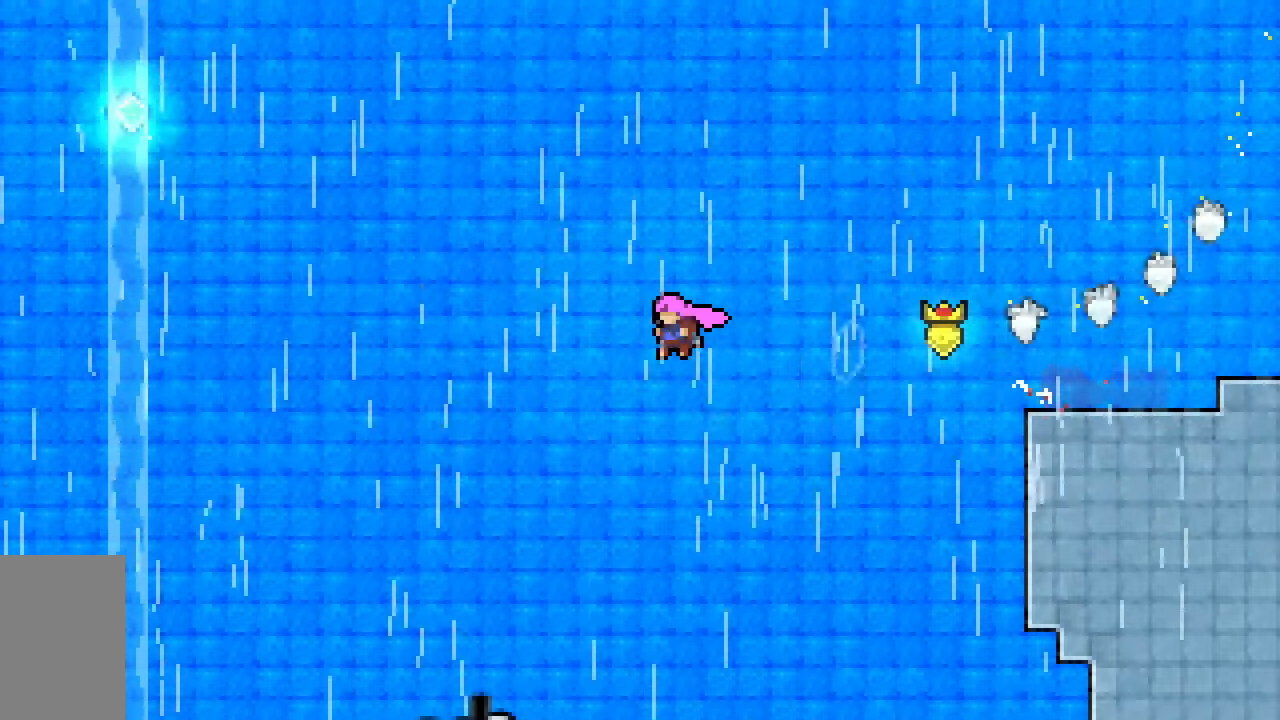
{"keys": ["jump2", "left", "up"], "events": [[50, "up", "down"], [233, "dash", "down"], [467, "dash", "up"]]}
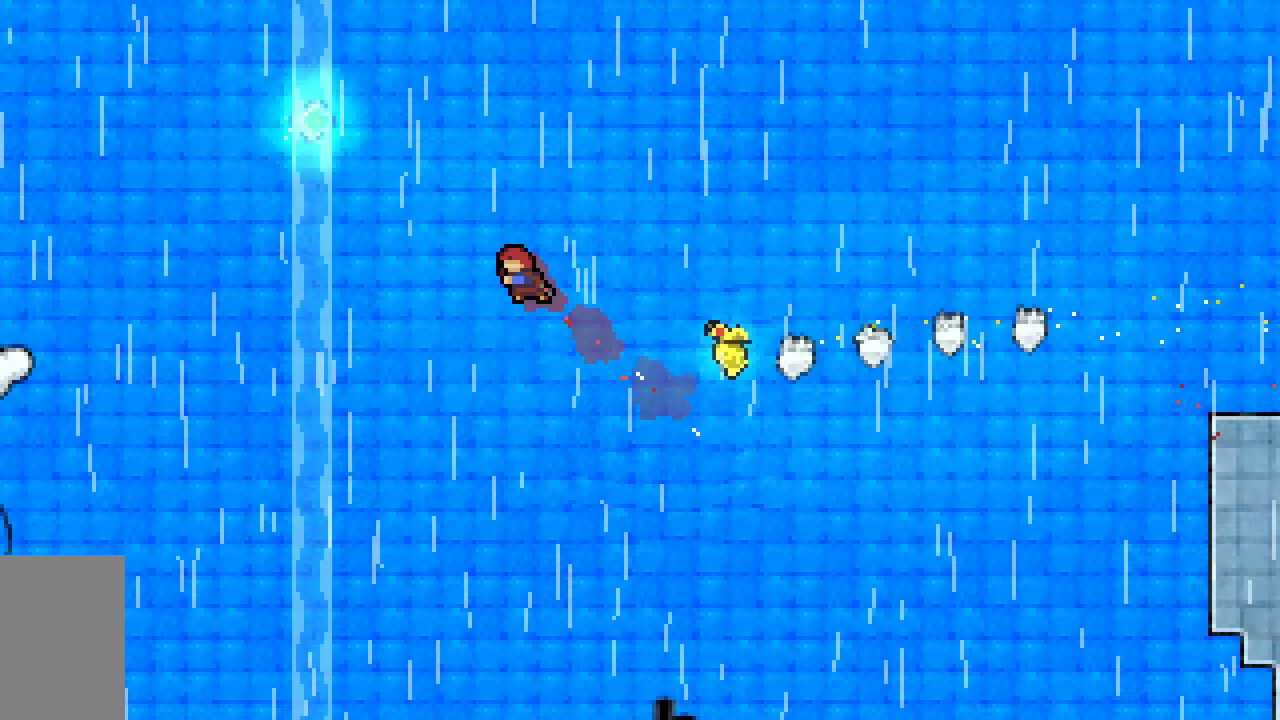
{"keys": ["left"], "events": [[150, "dash", "down"], [433, "dash", "up"], [433, "jump2", "up"], [483, "up", "up"]]}
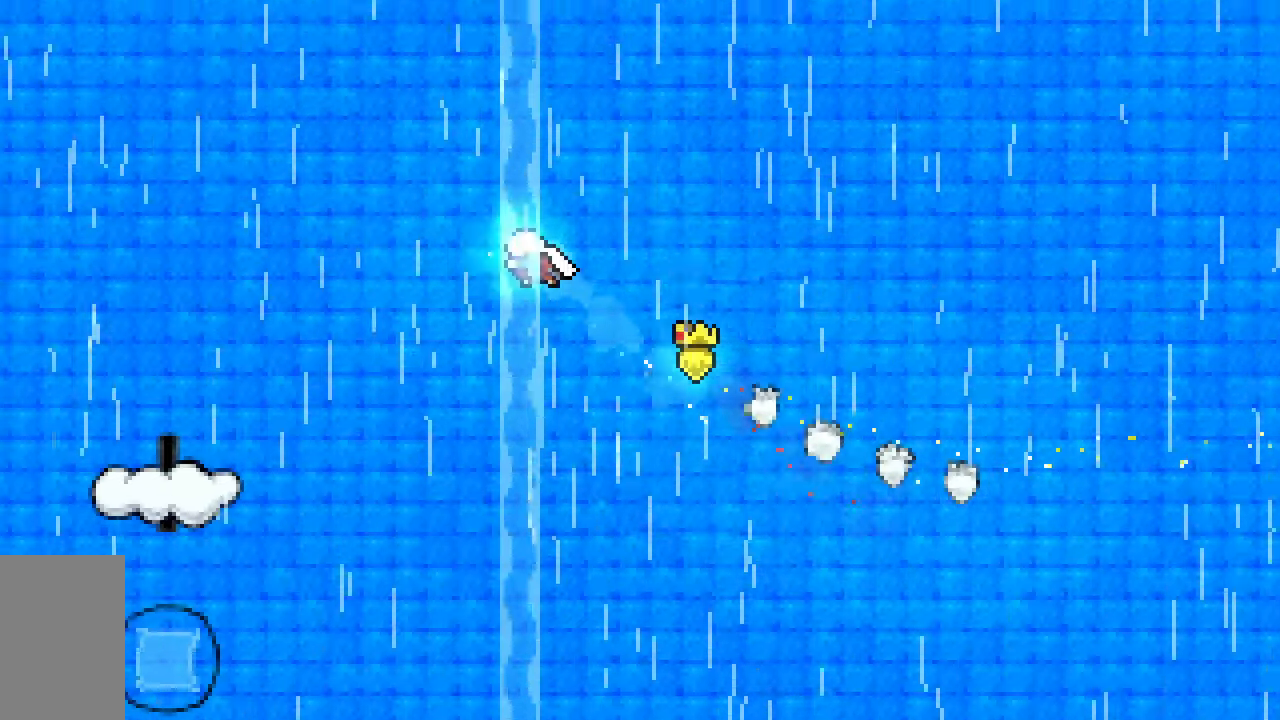
{"keys": ["left"], "events": [[83, "dash", "down"], [317, "dash", "up"]]}
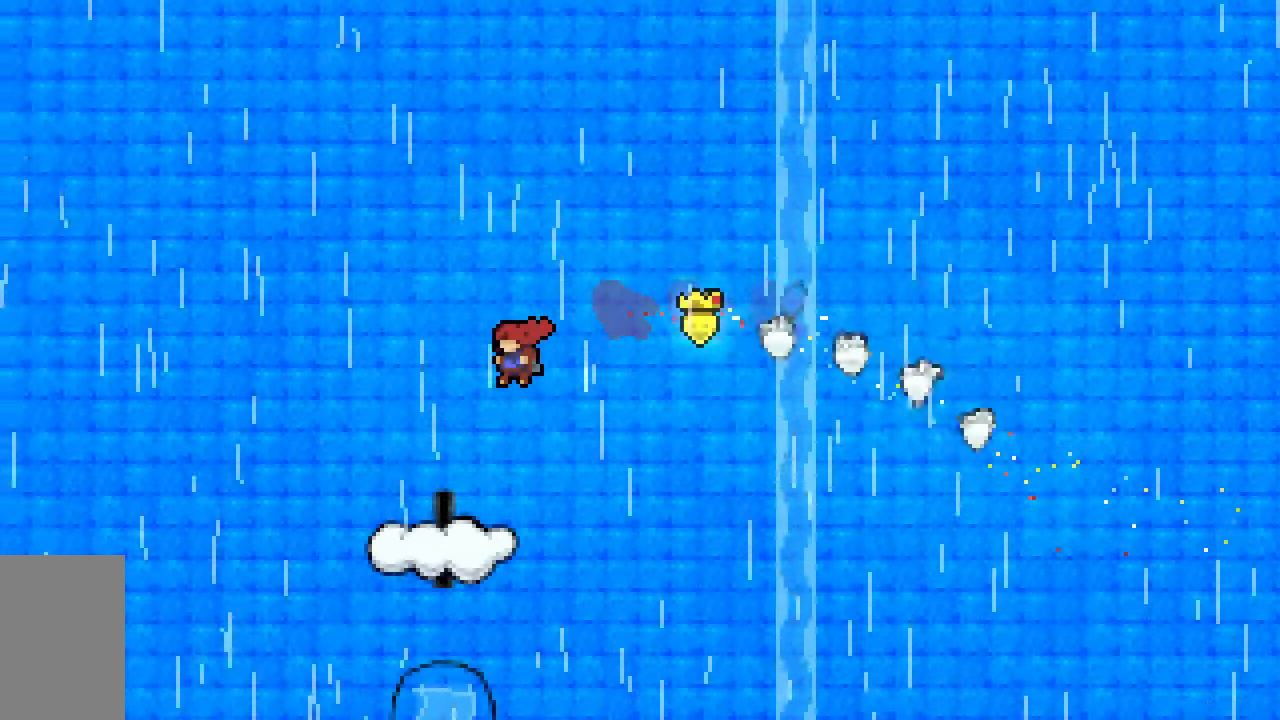
{"keys": ["dash", "down", "left"], "events": [[50, "left", "up"], [333, "down", "down"], [333, "left", "down"], [367, "dash", "down"]]}
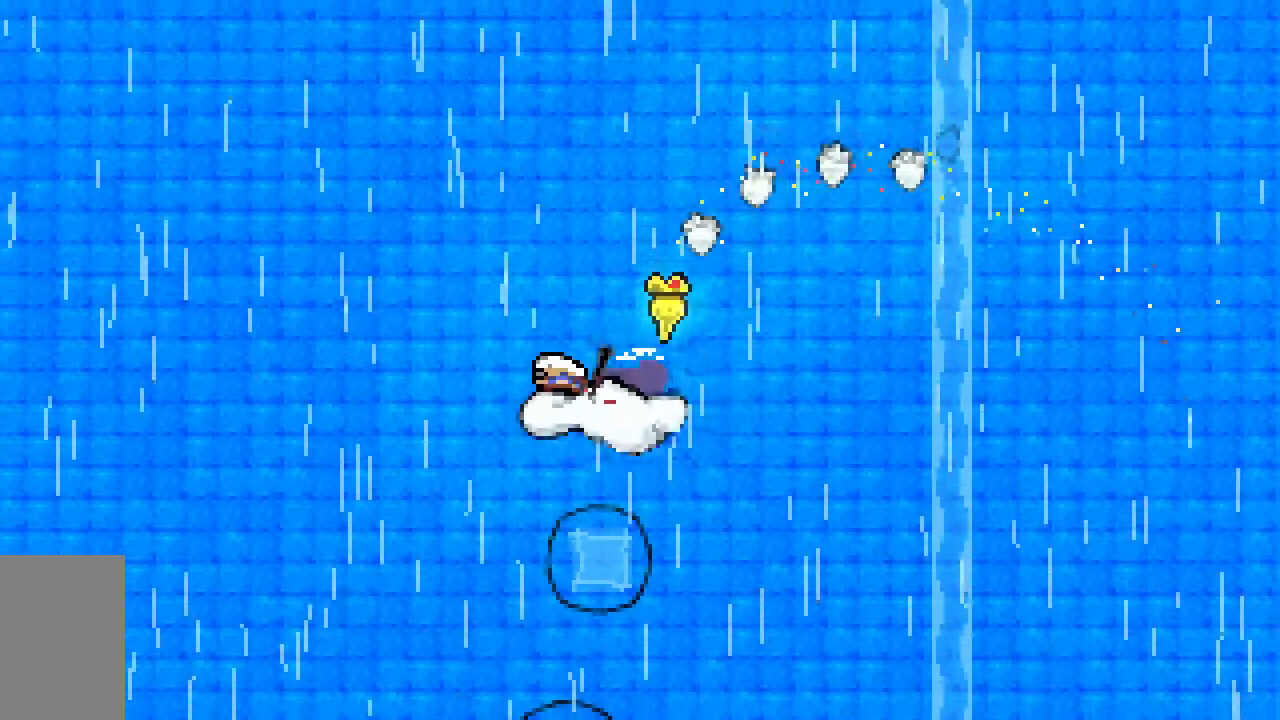
{"keys": ["jump2", "left", "up"], "events": [[117, "jump2", "down"], [150, "down", "up"], [383, "dash", "up"], [433, "up", "down"]]}
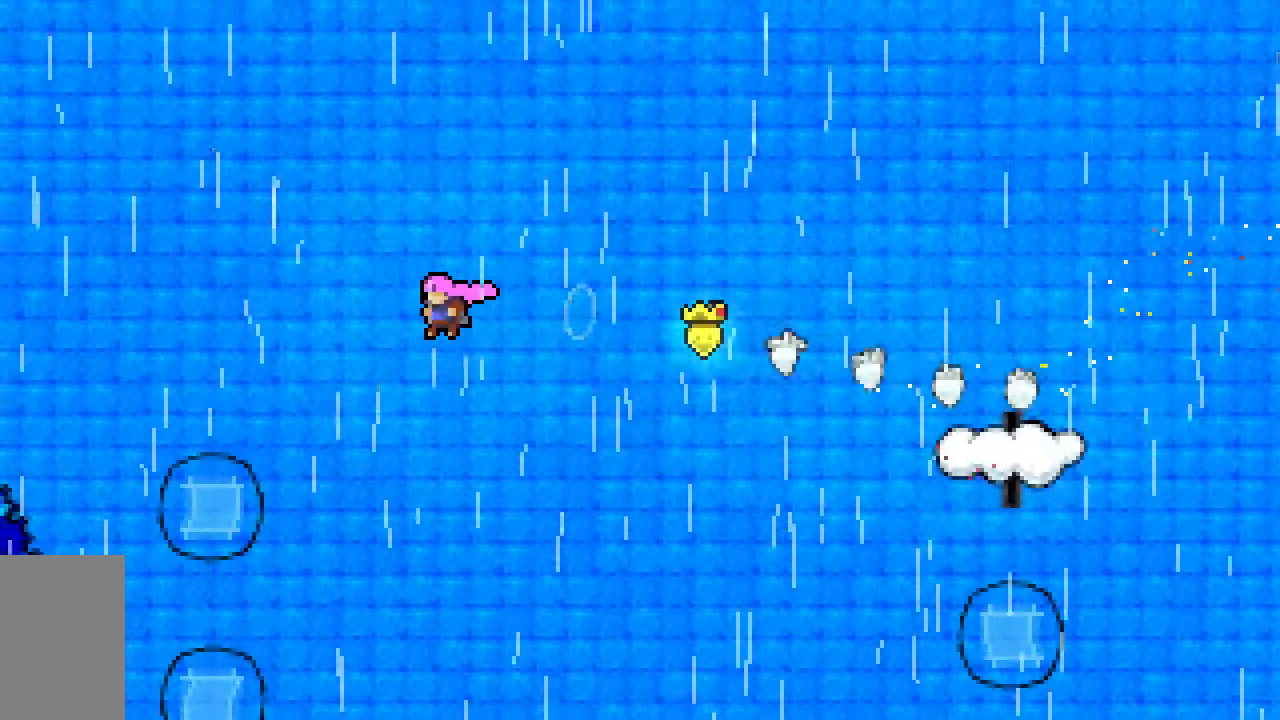
{"keys": ["jump2", "left", "up"], "events": [[217, "dash", "down"], [500, "dash", "up"]]}
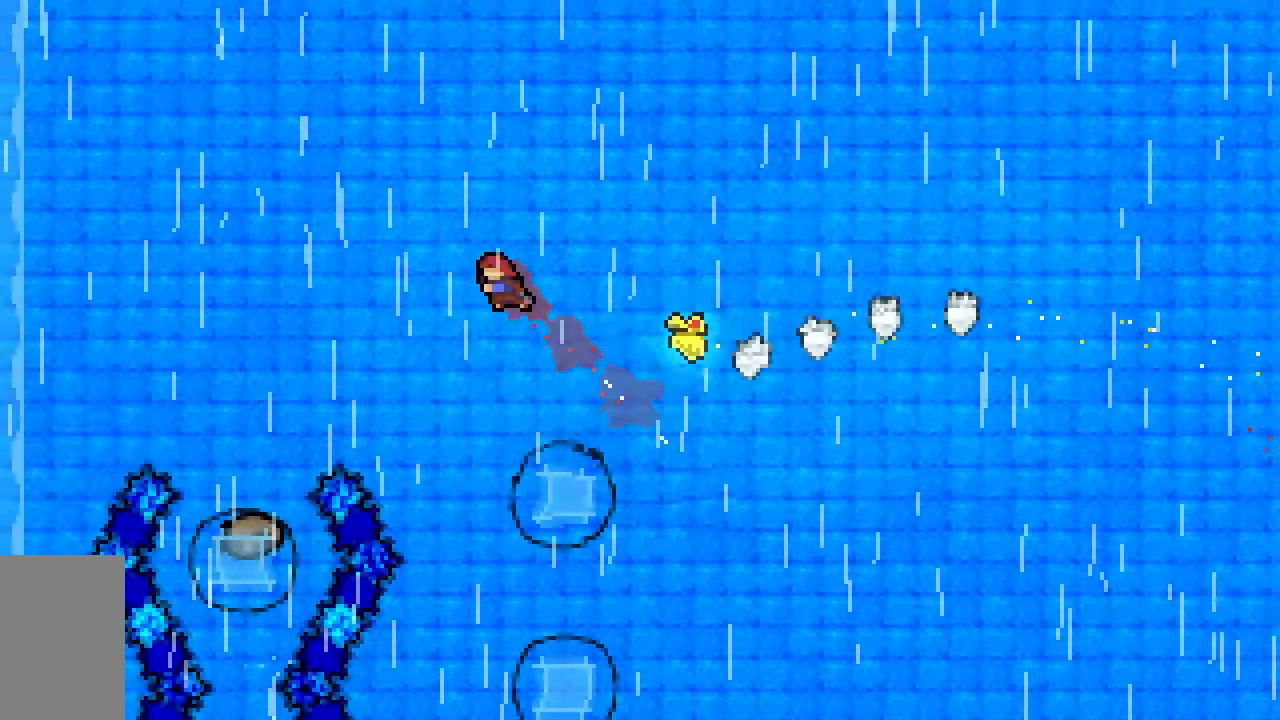
{"keys": ["dash", "left", "up"], "events": [[50, "jump2", "up"], [417, "dash", "down"]]}
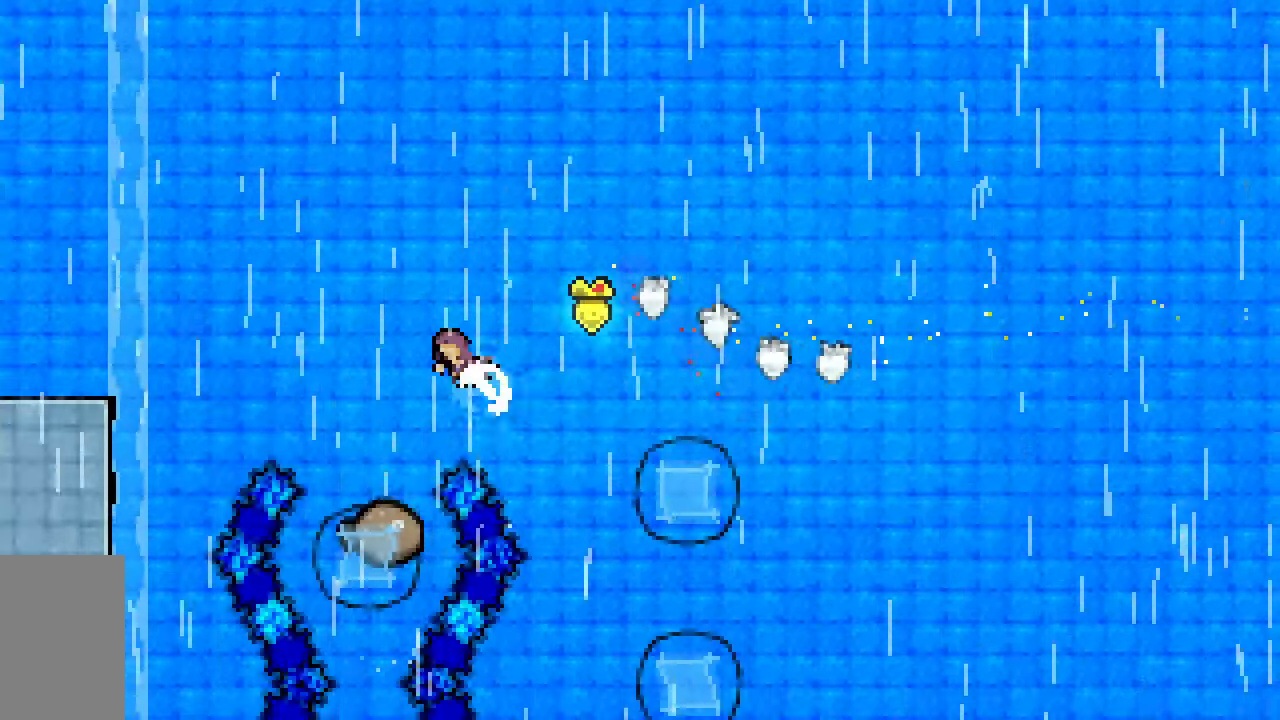
{"keys": ["grab", "left", "up"], "events": [[333, "grab", "down"], [433, "dash", "up"]]}
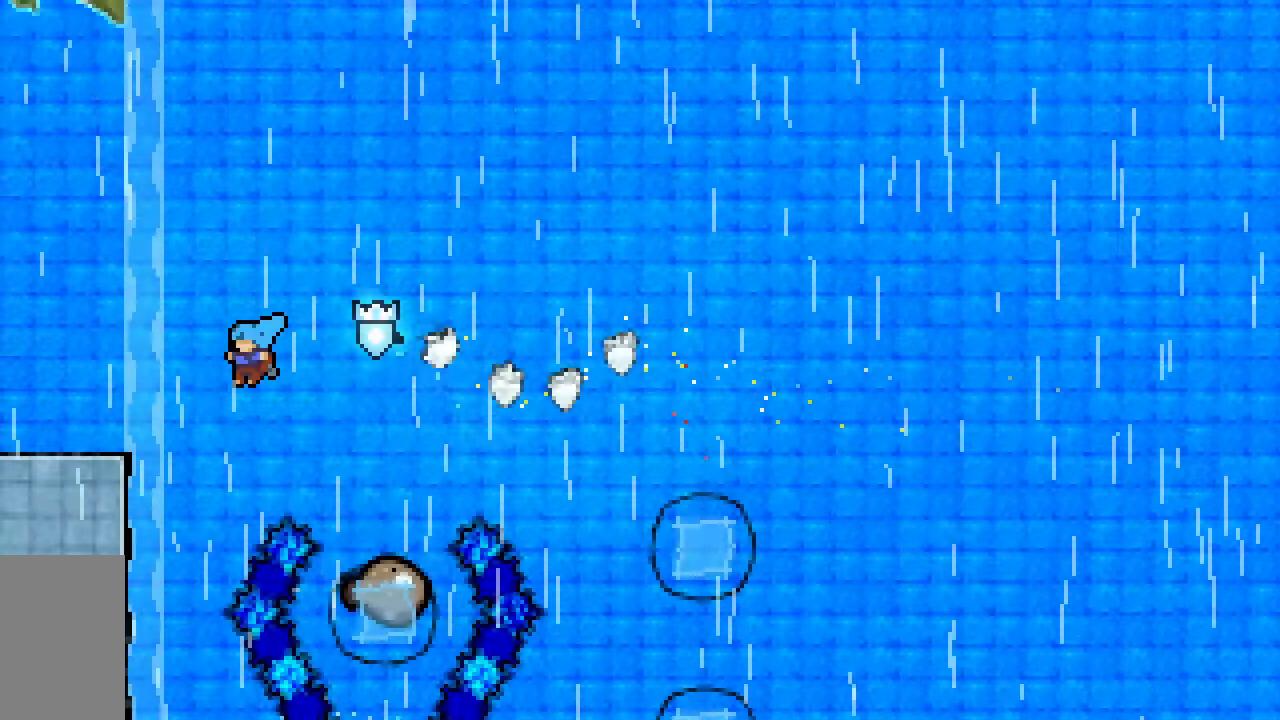
{"keys": ["grab", "jump2", "left", "up"], "events": [[267, "jump2", "down"], [400, "jump2", "up"], [450, "jump2", "down"]]}
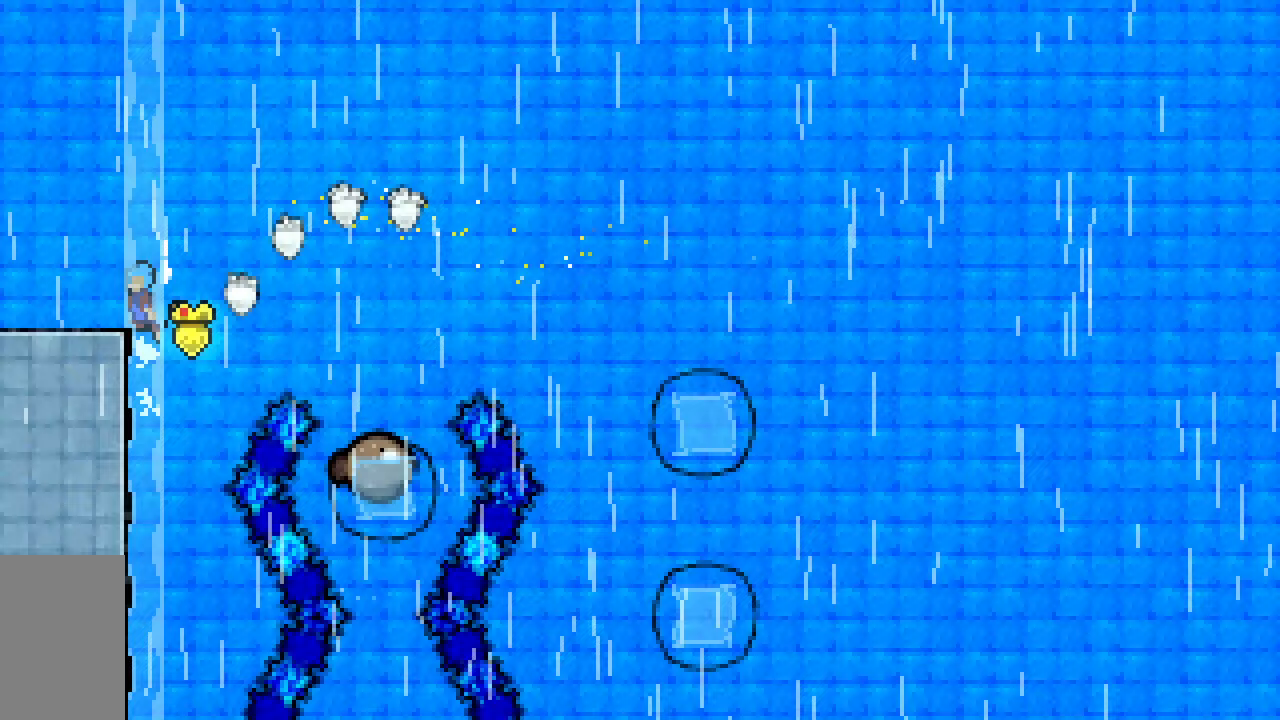
{"keys": ["grab", "left"], "events": [[83, "jump2", "up"], [333, "up", "up"]]}
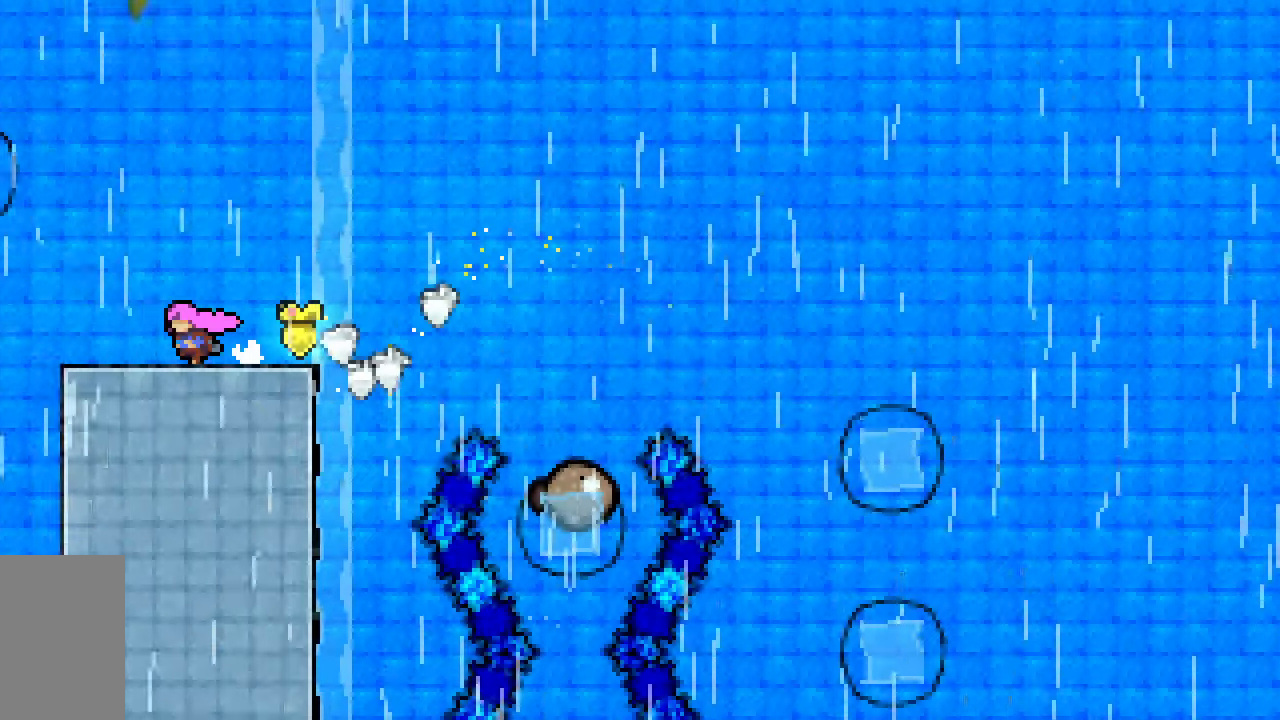
{"keys": ["left"], "events": [[17, "grab", "up"]]}
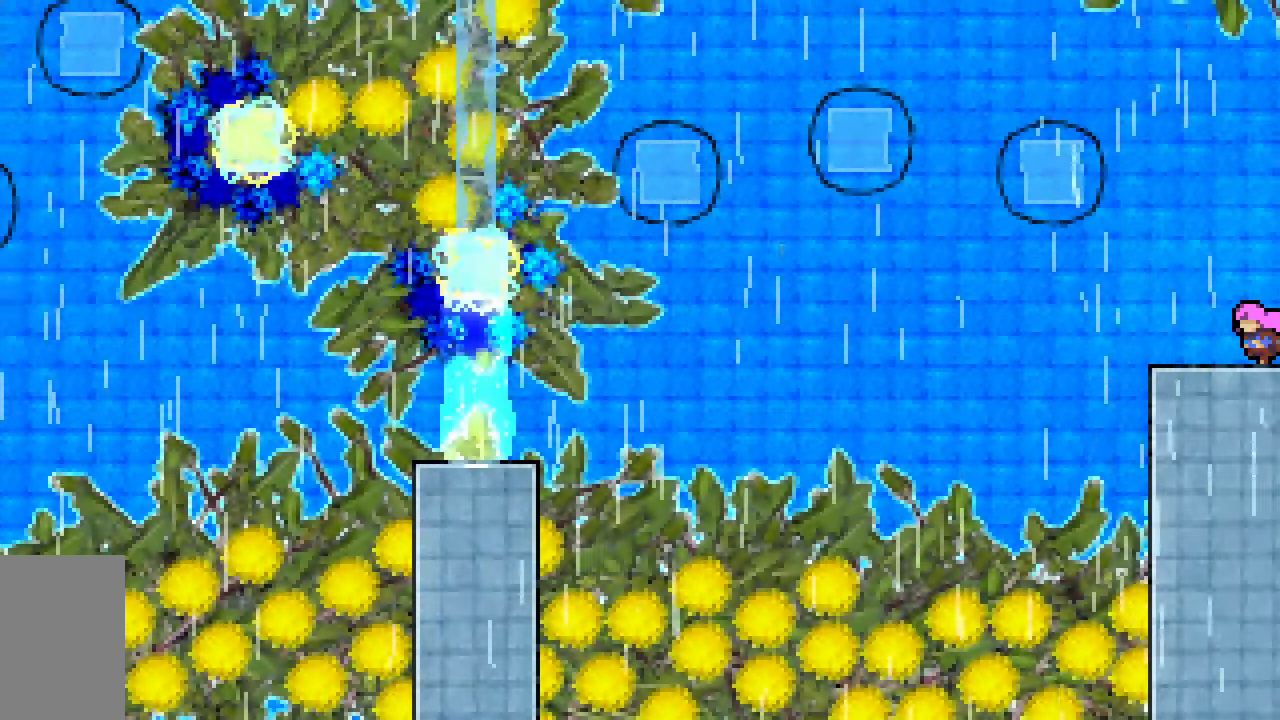
{"keys": ["dash", "down", "jump2", "left"], "events": [[167, "dash", "down"], [167, "down", "down"], [400, "jump2", "down"]]}
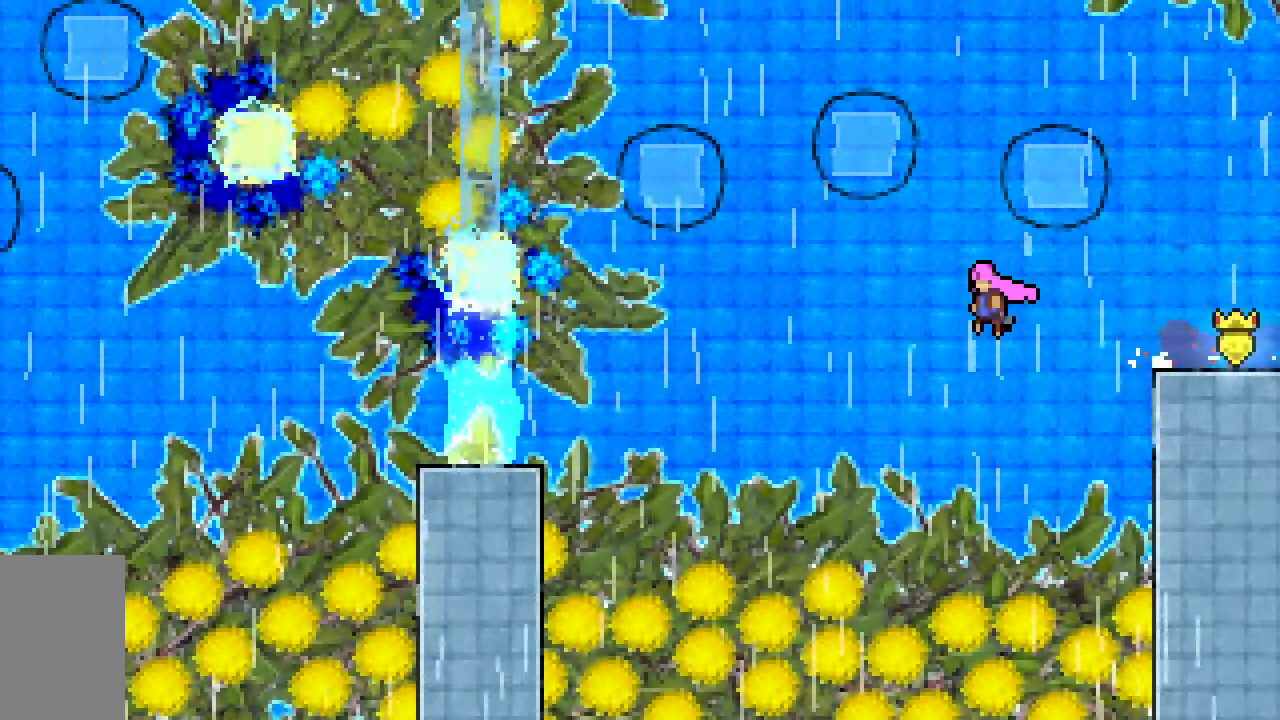
{"keys": ["jump2"], "events": [[100, "down", "up"], [150, "left", "up"], [183, "dash", "up"]]}
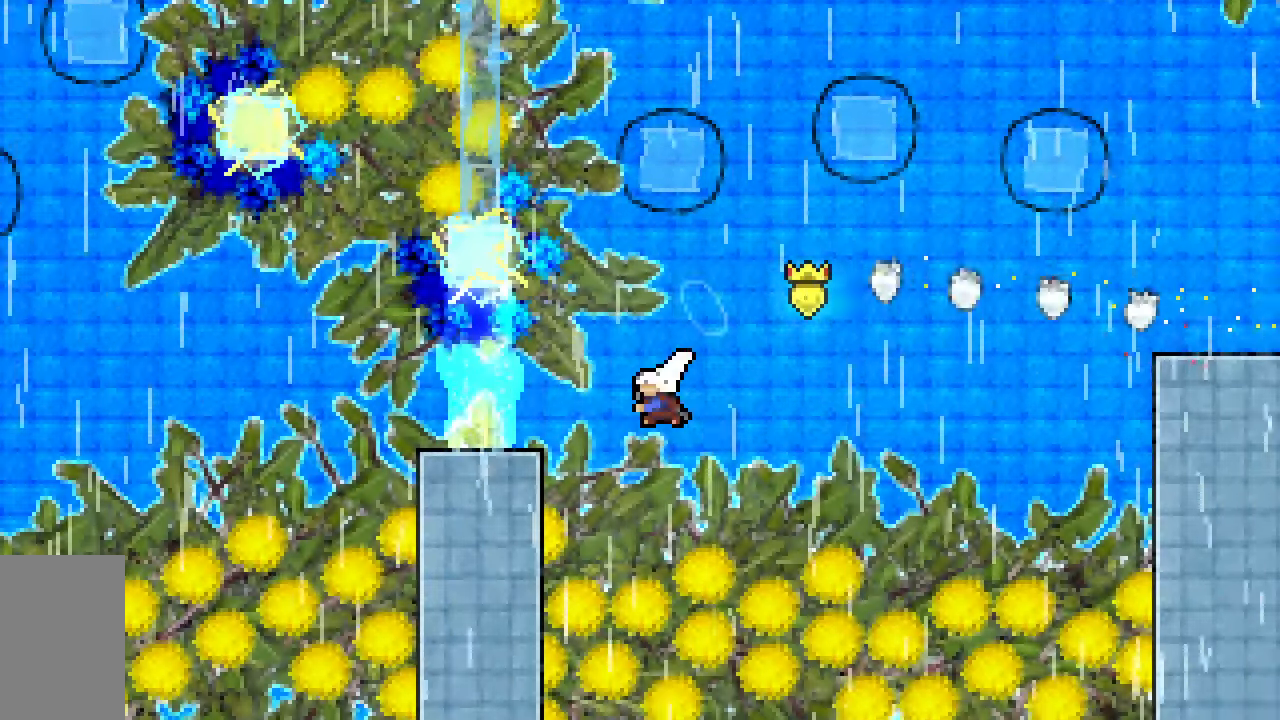
{"keys": ["down", "left"], "events": [[17, "dash", "down"], [17, "left", "down"], [200, "dash", "up"], [200, "down", "down"], [200, "jump2", "up"], [200, "left", "up"], [250, "dash", "down"], [433, "dash", "up"], [483, "left", "down"]]}
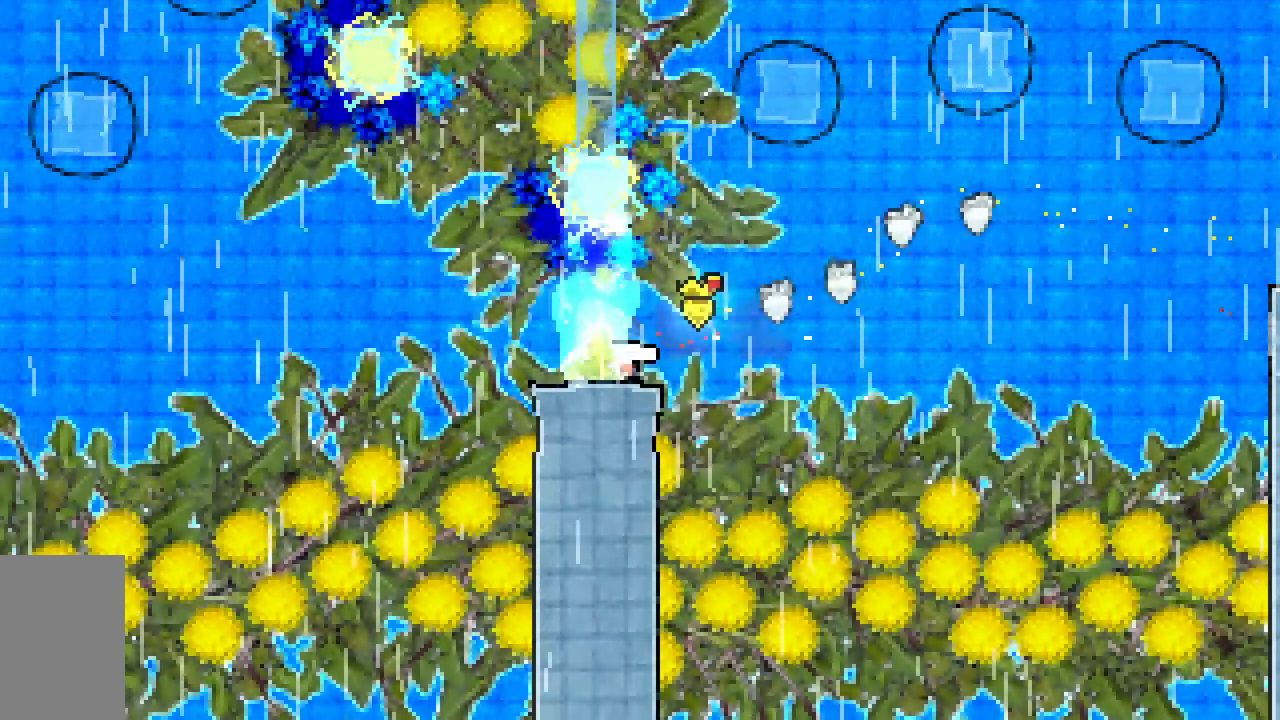
{"keys": ["grab", "jump2", "left"], "events": [[33, "dash", "down"], [83, "grab", "down"], [267, "jump2", "down"], [367, "down", "up"], [450, "dash", "up"]]}
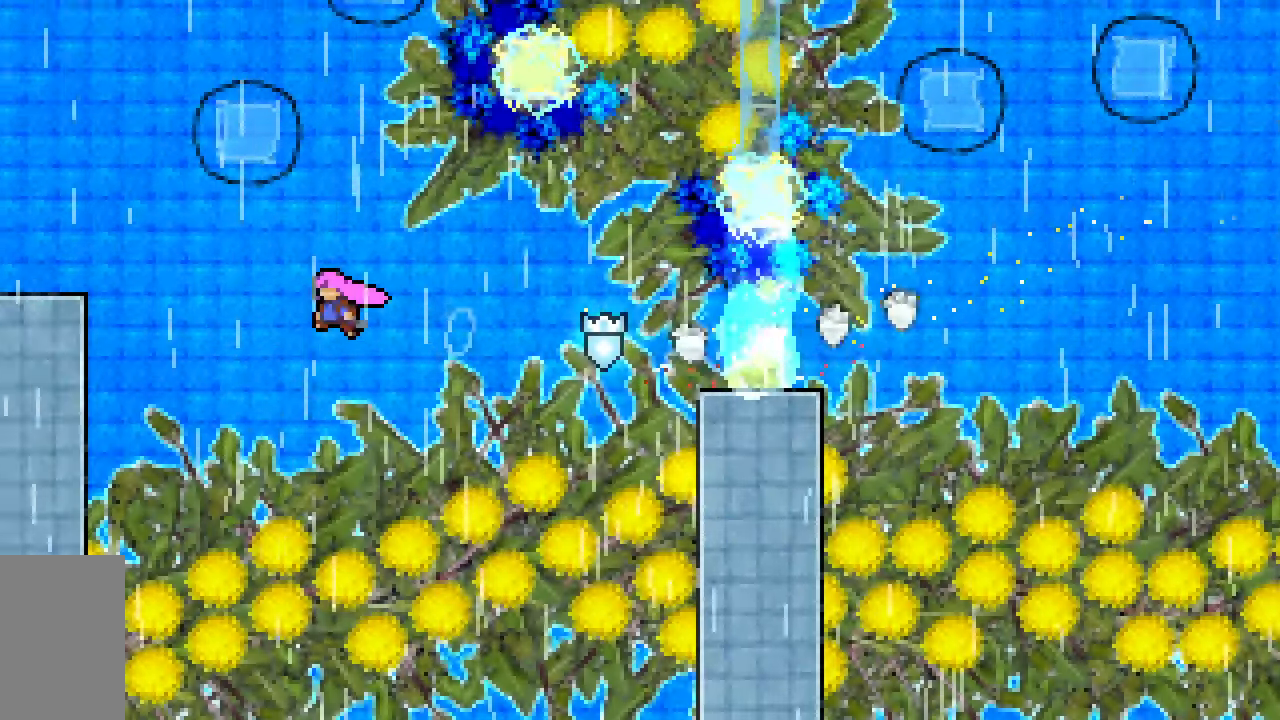
{"keys": ["down", "grab", "jump2", "left"], "events": [[83, "dash", "down"], [183, "jump2", "up"], [333, "dash", "up"], [333, "jump2", "down"], [467, "down", "down"]]}
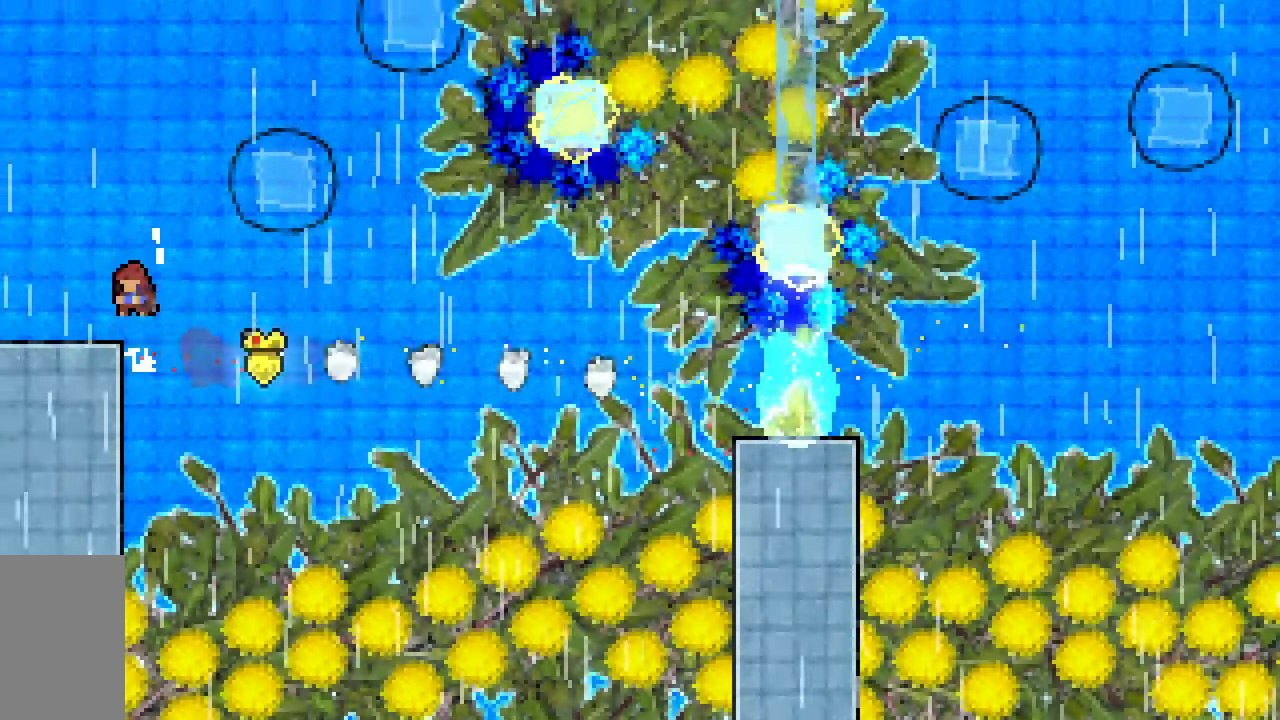
{"keys": ["dash", "down", "grab", "jump2", "left"], "events": [[17, "dash", "down"], [67, "jump2", "up"], [200, "jump2", "down"]]}
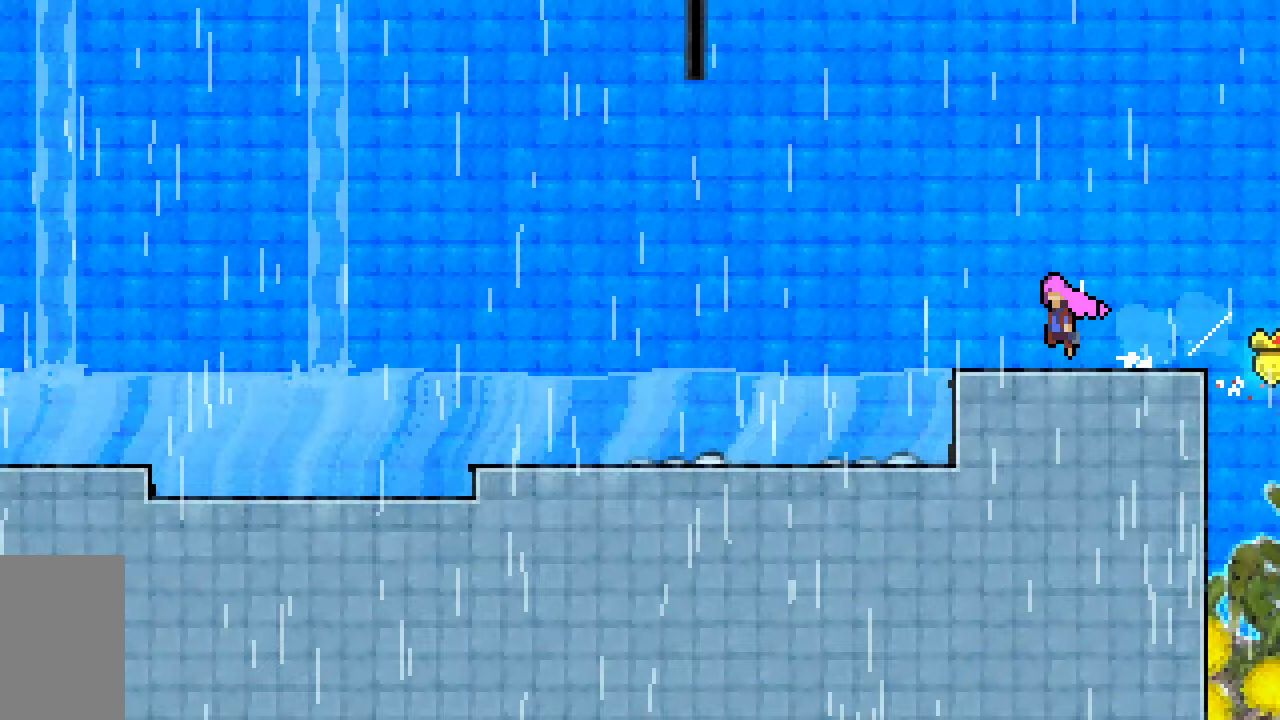
{"keys": ["dash", "down", "grab", "jump2", "left"], "events": [[83, "dash", "up"], [500, "dash", "down"]]}
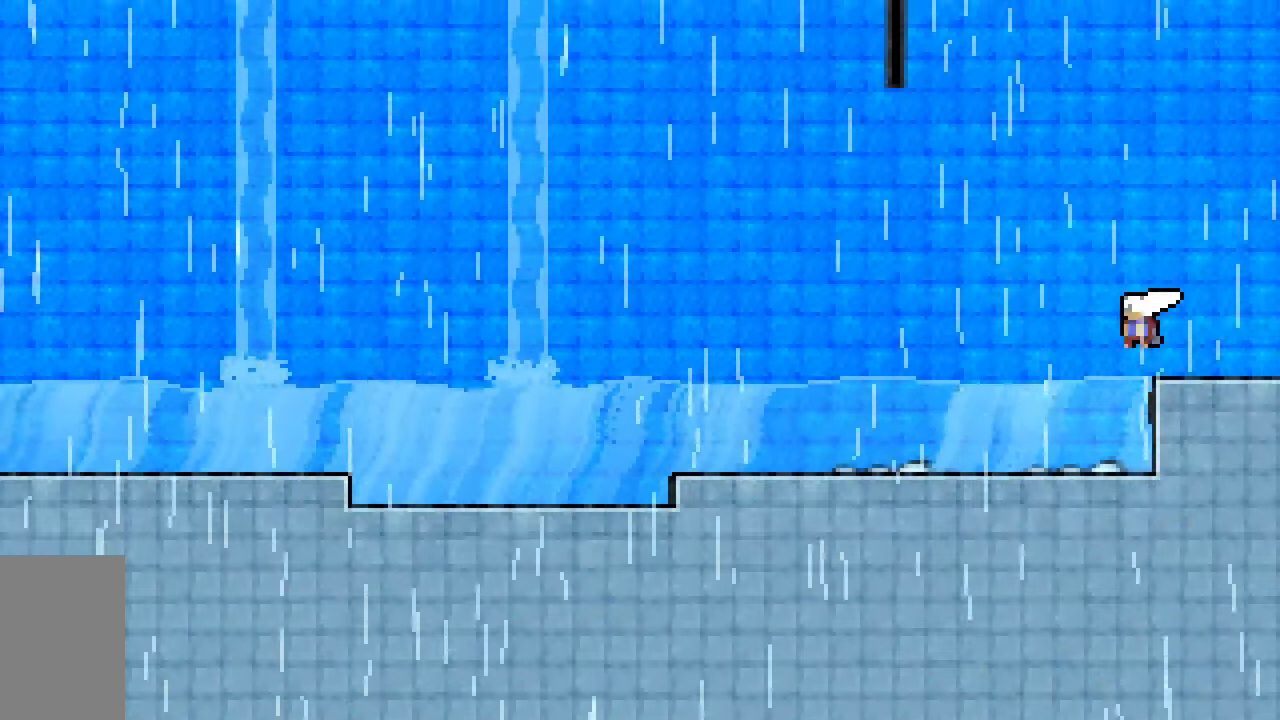
{"keys": ["down", "grab", "left"], "events": [[50, "jump2", "up"], [133, "dash", "up"], [283, "dash", "down"], [333, "jump2", "down"], [417, "dash", "up"], [417, "jump2", "up"]]}
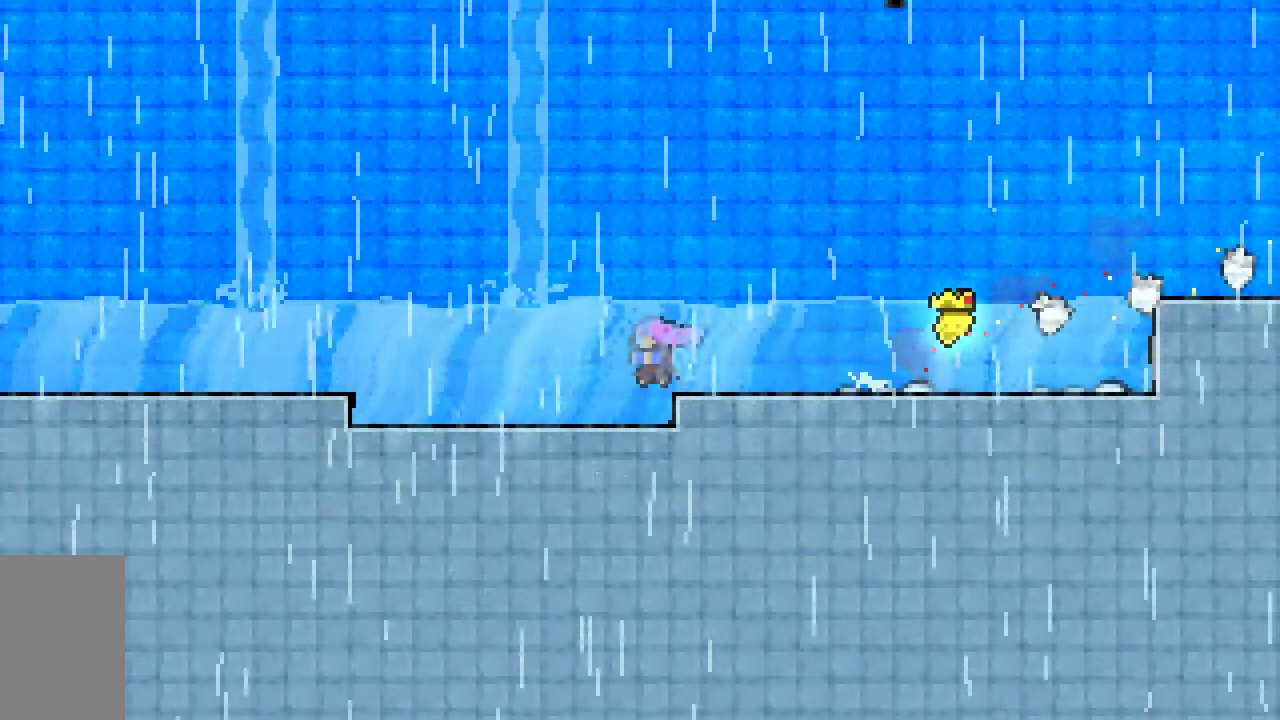
{"keys": ["grab", "left"], "events": [[17, "down", "up"], [67, "dash", "down"], [250, "dash", "up"]]}
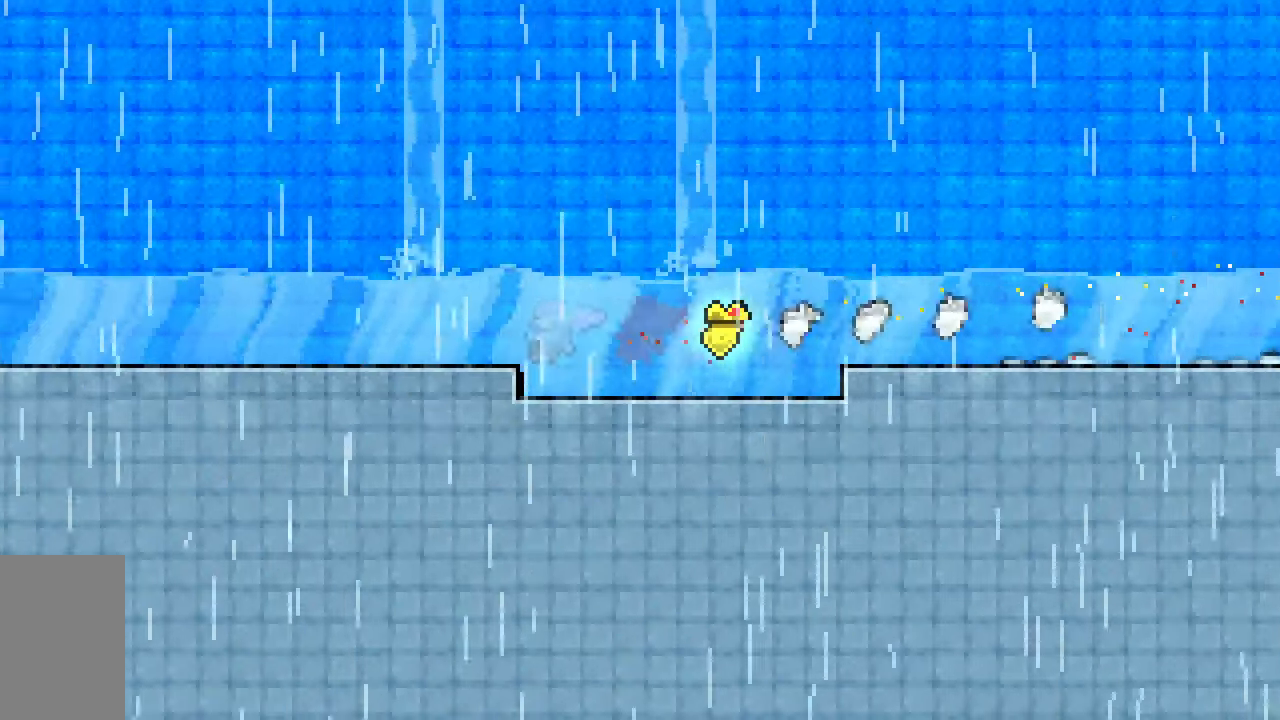
{"keys": ["down", "left"], "events": [[83, "down", "down"], [117, "dash", "down"], [167, "jump2", "down"], [217, "dash", "up"], [217, "jump2", "up"], [317, "grab", "up"], [400, "dash", "down"], [400, "jump2", "down"], [500, "dash", "up"], [500, "jump2", "up"]]}
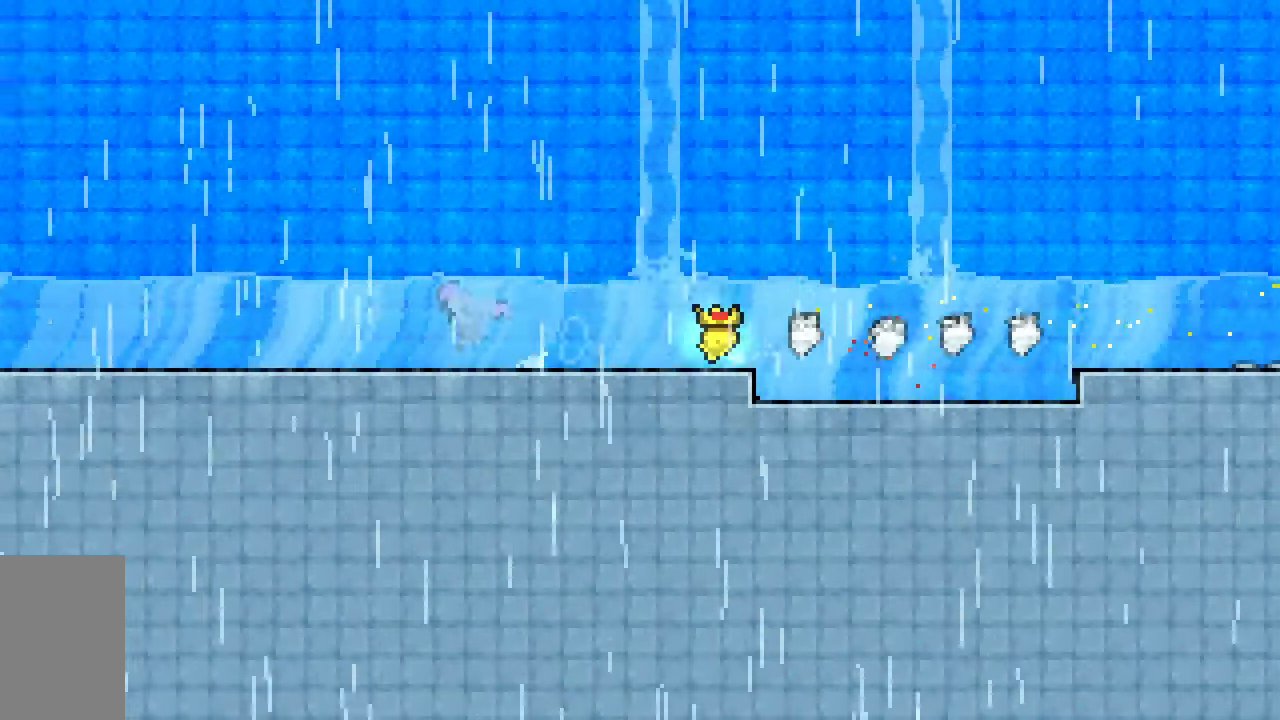
{"keys": ["dash", "down", "jump2", "left"], "events": [[183, "dash", "down"], [183, "jump2", "down"], [283, "dash", "up"], [283, "jump2", "up"], [467, "dash", "down"], [467, "jump2", "down"]]}
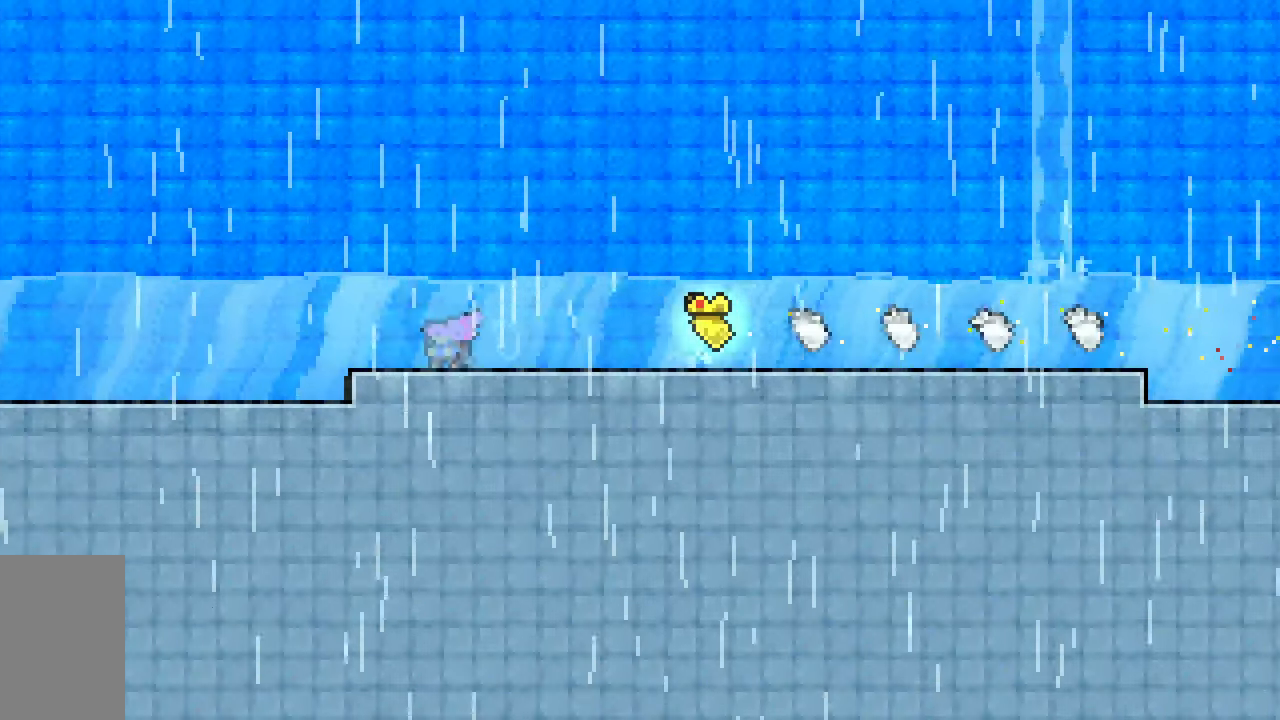
{"keys": ["left"], "events": [[67, "dash", "up"], [67, "jump2", "up"], [150, "down", "up"], [300, "dash", "down"], [433, "dash", "up"]]}
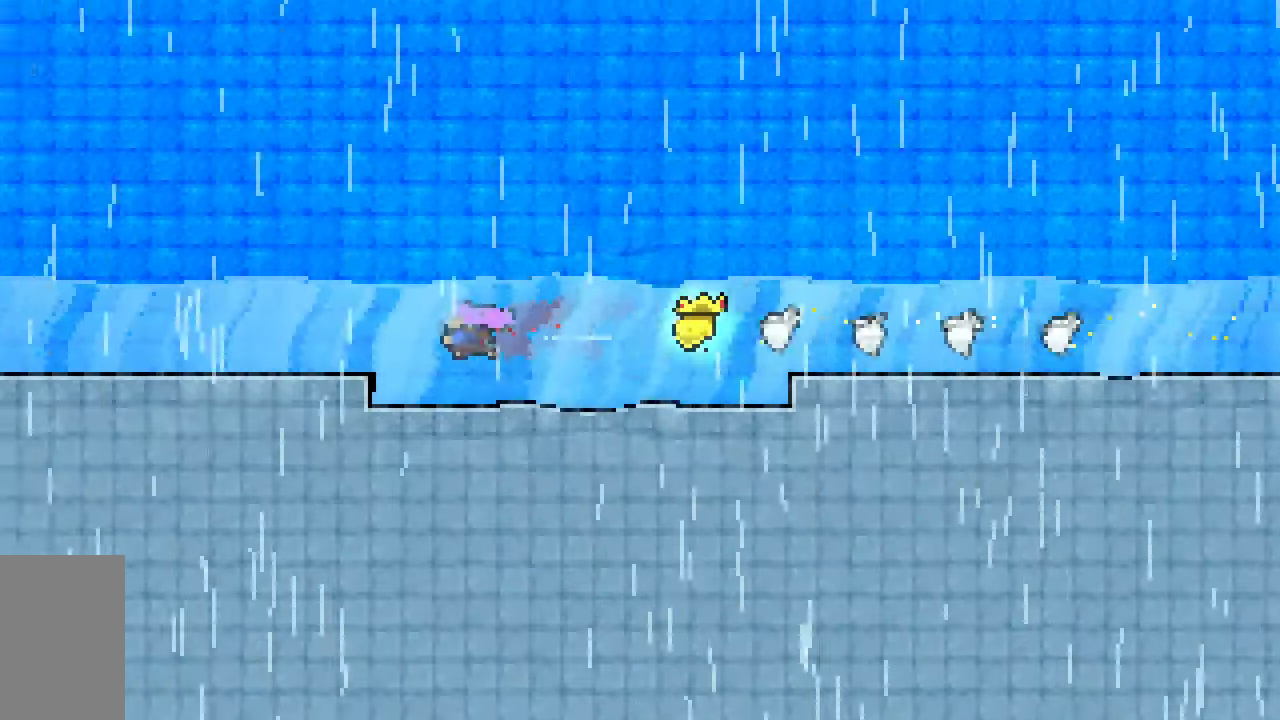
{"keys": ["down", "left"], "events": [[217, "down", "down"], [267, "dash", "down"], [317, "jump2", "down"], [350, "dash", "up"], [350, "jump2", "up"]]}
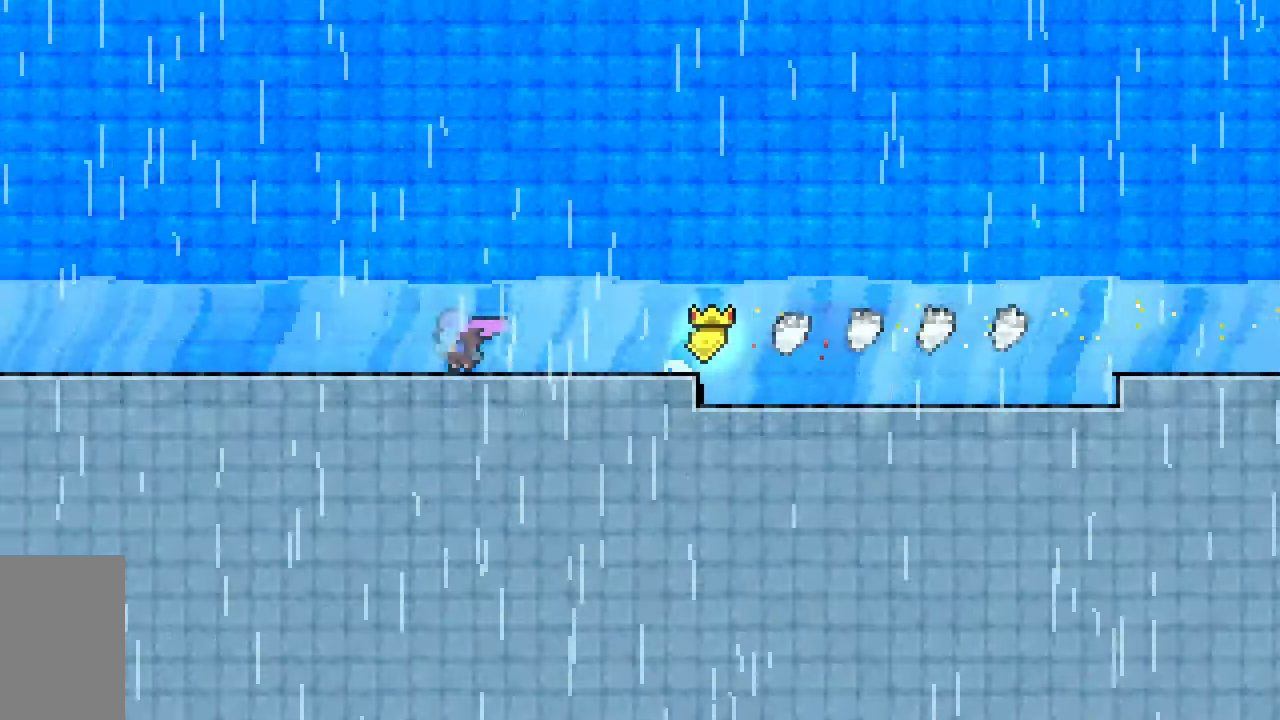
{"keys": ["down", "left"], "events": [[50, "dash", "down"], [50, "jump2", "down"], [133, "dash", "up"], [133, "jump2", "up"], [333, "dash", "down"], [333, "jump2", "down"], [417, "dash", "up"], [417, "jump2", "up"]]}
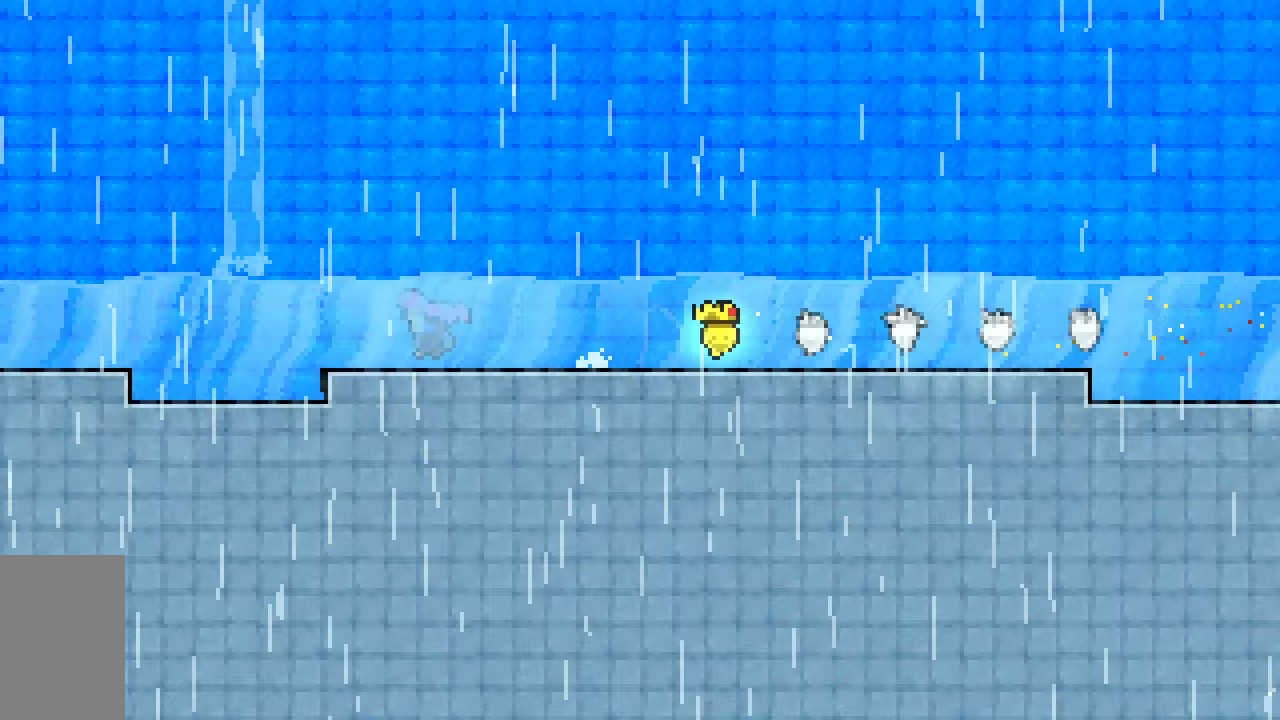
{"keys": ["dash", "down", "jump2", "left"], "events": [[100, "dash", "down"], [100, "jump2", "down"], [250, "dash", "up"], [250, "down", "up"], [250, "jump2", "up"], [383, "down", "down"], [433, "dash", "down"], [483, "jump2", "down"]]}
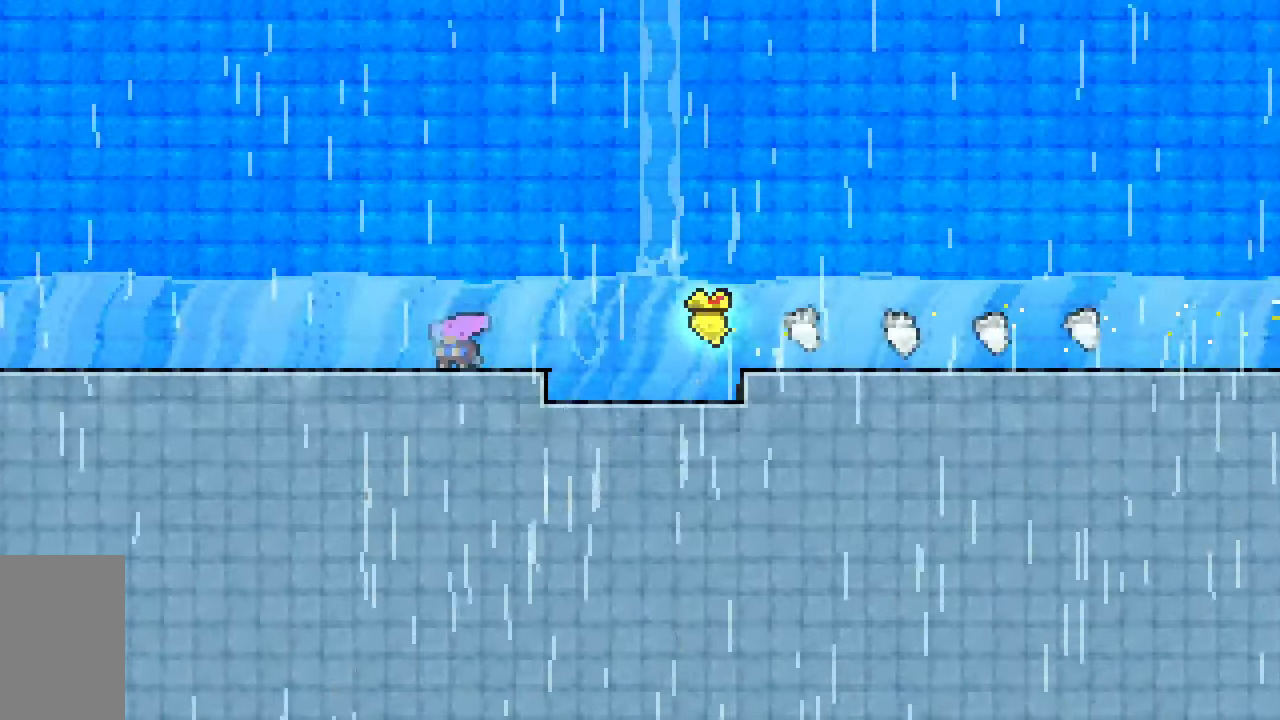
{"keys": ["dash", "down", "jump2", "left"], "events": [[83, "dash", "up"], [83, "jump2", "up"], [217, "dash", "down"], [267, "jump2", "down"], [350, "dash", "up"], [350, "jump2", "up"], [500, "dash", "down"], [500, "jump2", "down"]]}
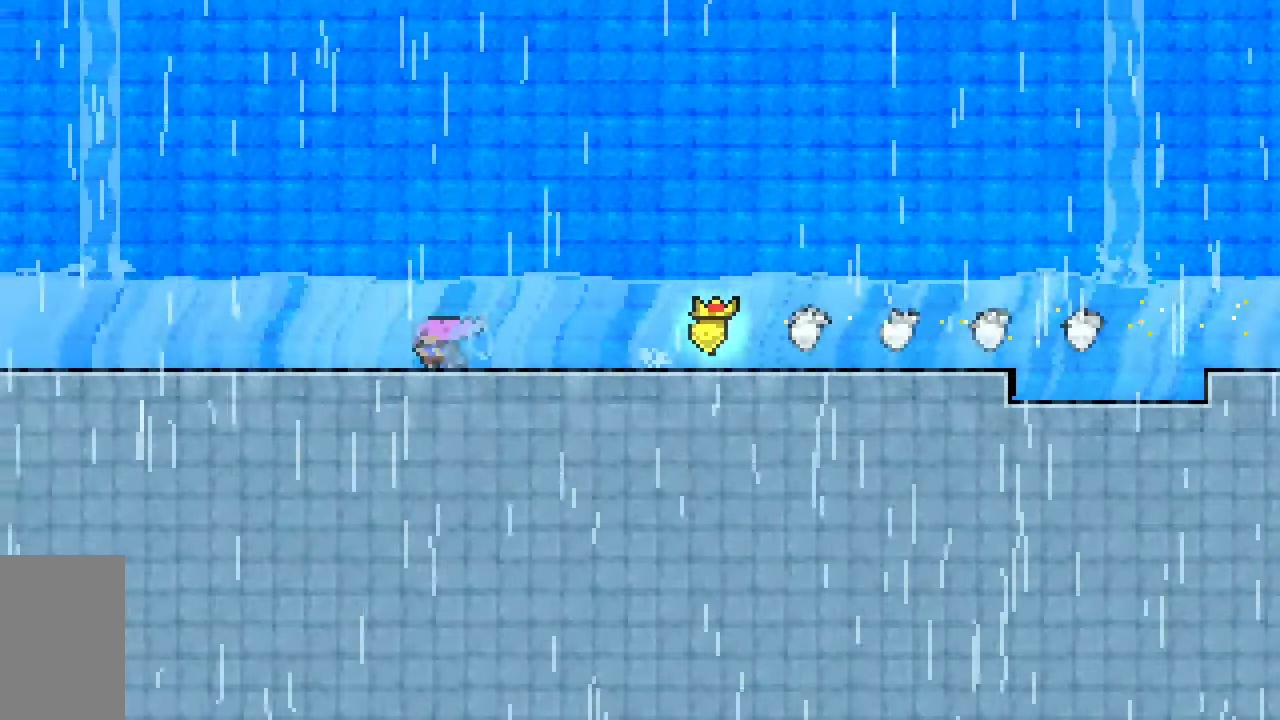
{"keys": ["down", "left"], "events": [[100, "dash", "up"], [133, "jump2", "up"], [283, "dash", "down"], [283, "jump2", "down"], [383, "dash", "up"], [417, "jump2", "up"]]}